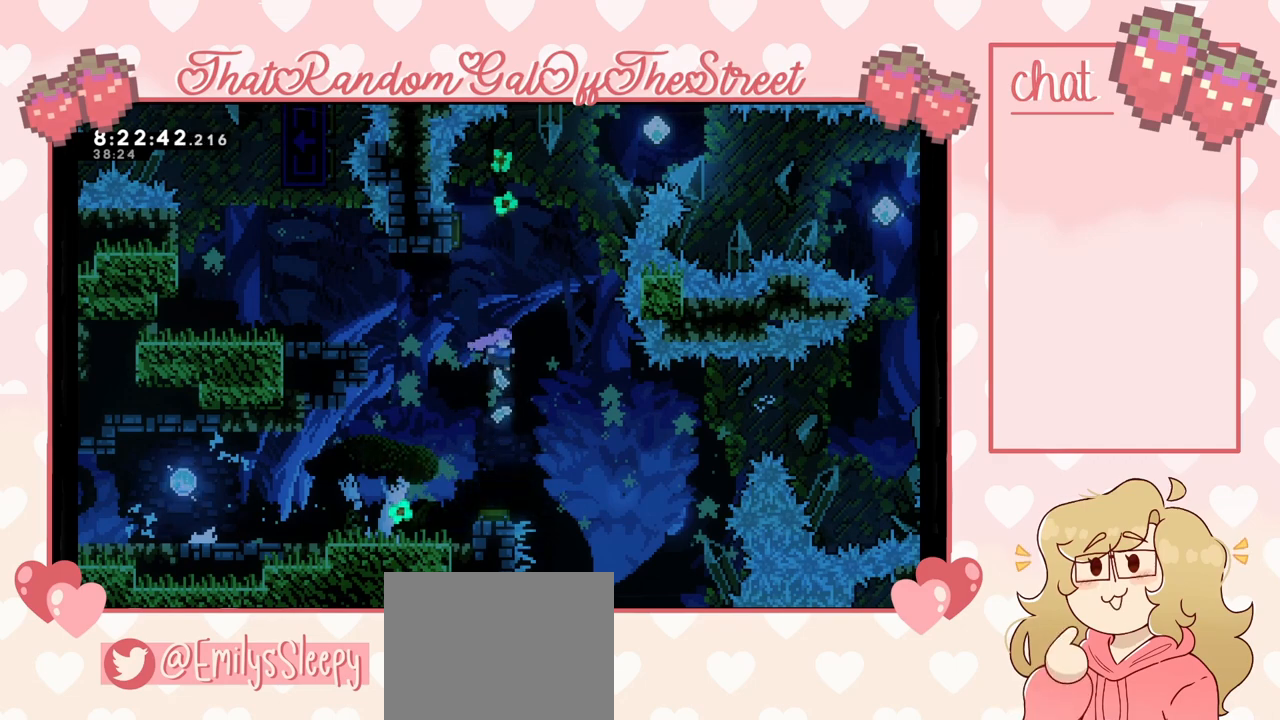
Gameplay with a controller (Xbox layout); each line is a JSON object with the inputs held at the frame after it. "events" lists button and stick changes between this image and that frame as [ms after this image, input, new state], when the widget could be followed in between.
{"buttons": [], "left_stick": "center", "right_stick": "center", "events": []}
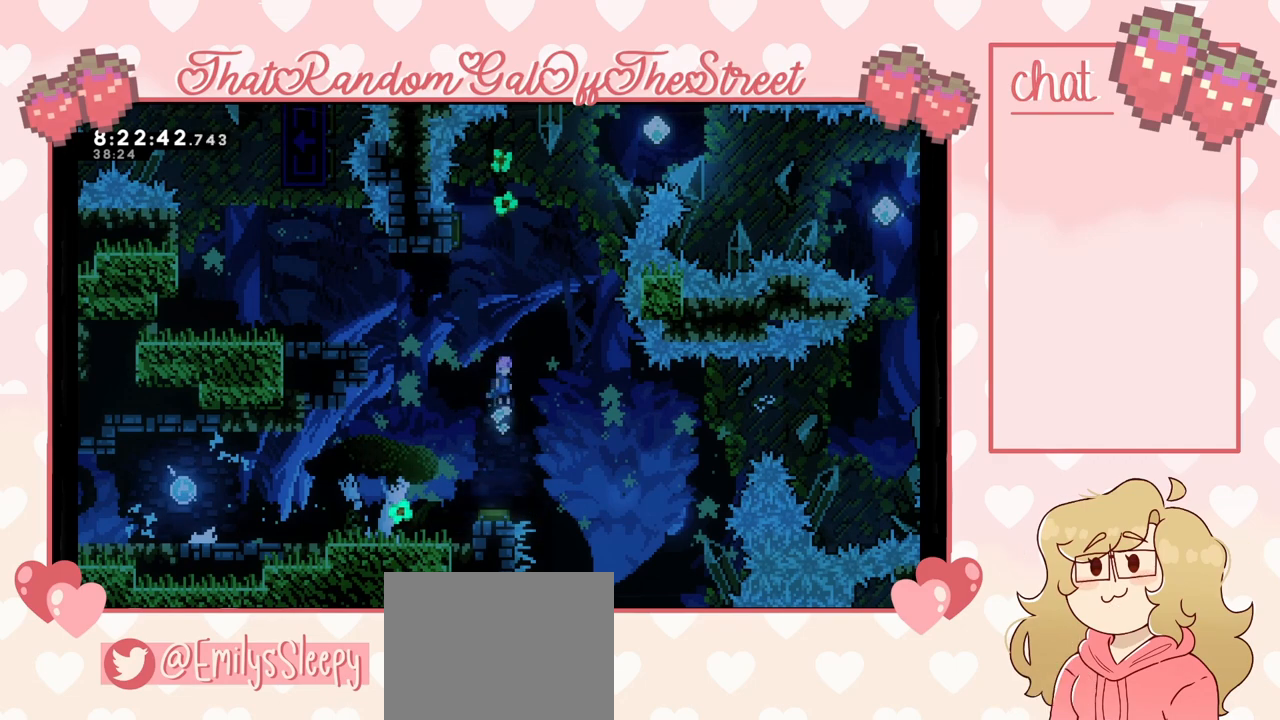
{"buttons": [], "left_stick": "center", "right_stick": "center", "events": []}
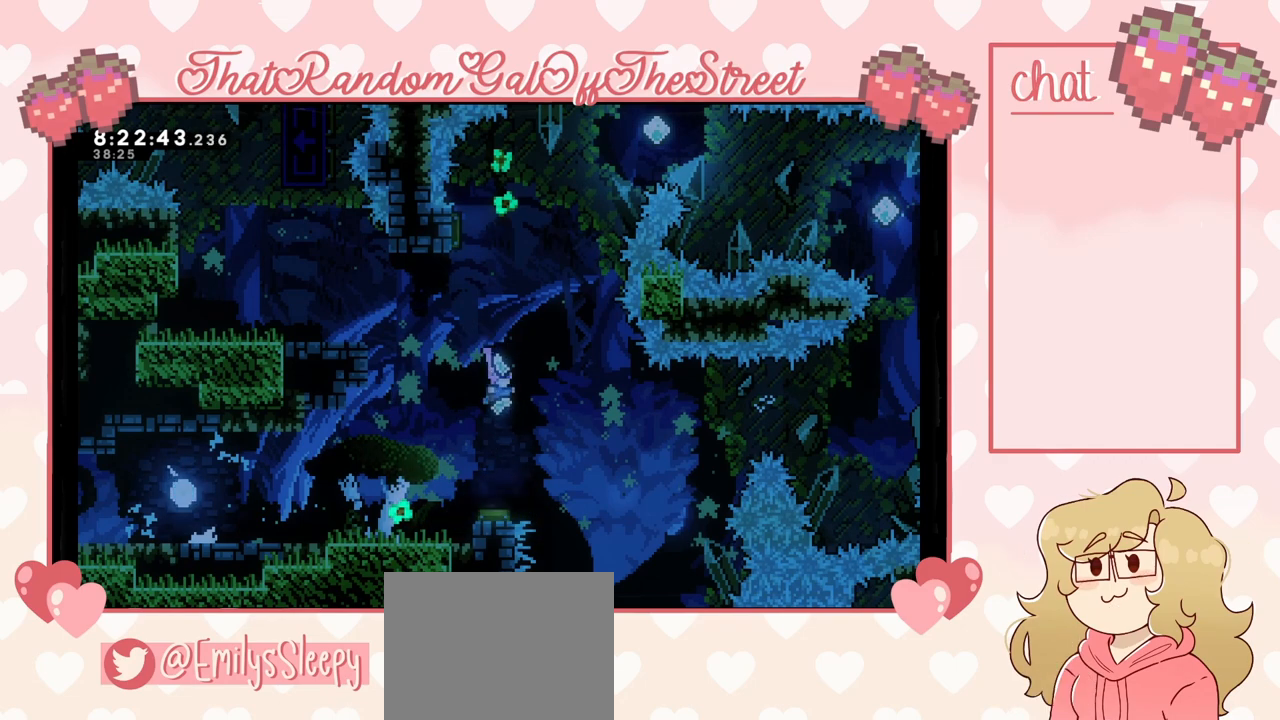
{"buttons": [], "left_stick": "center", "right_stick": "center", "events": []}
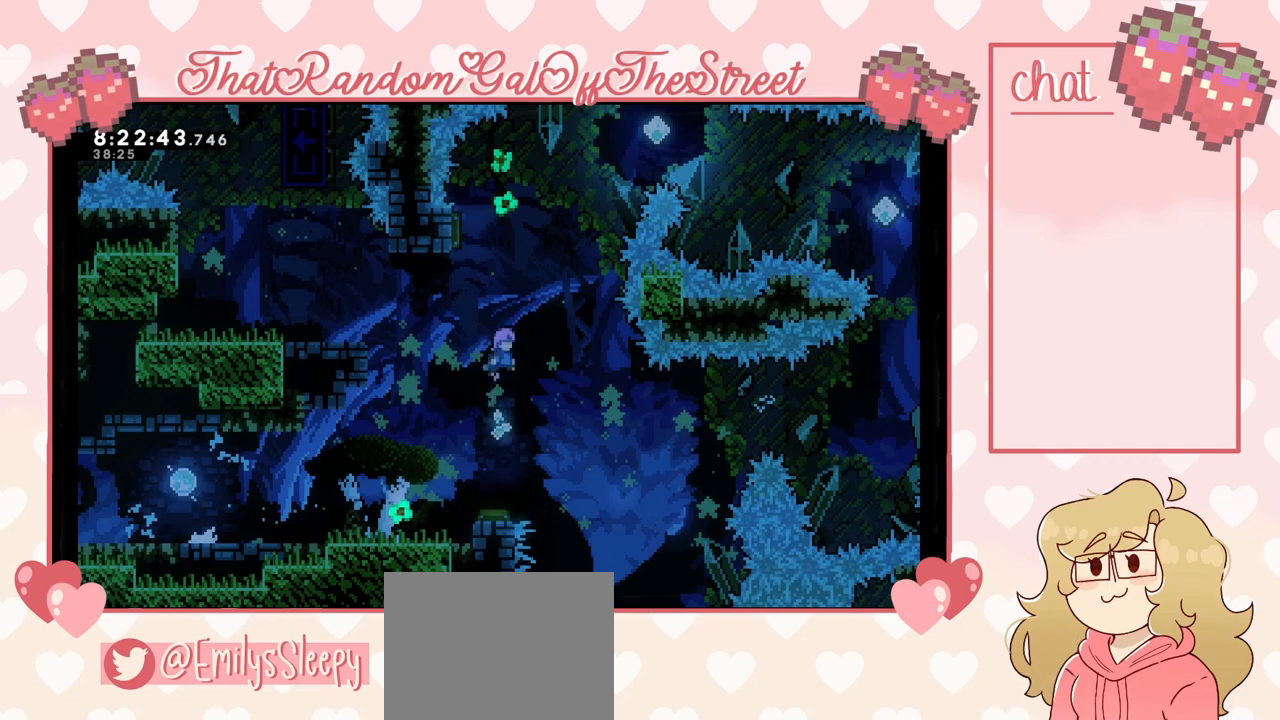
{"buttons": [], "left_stick": "center", "right_stick": "center", "events": []}
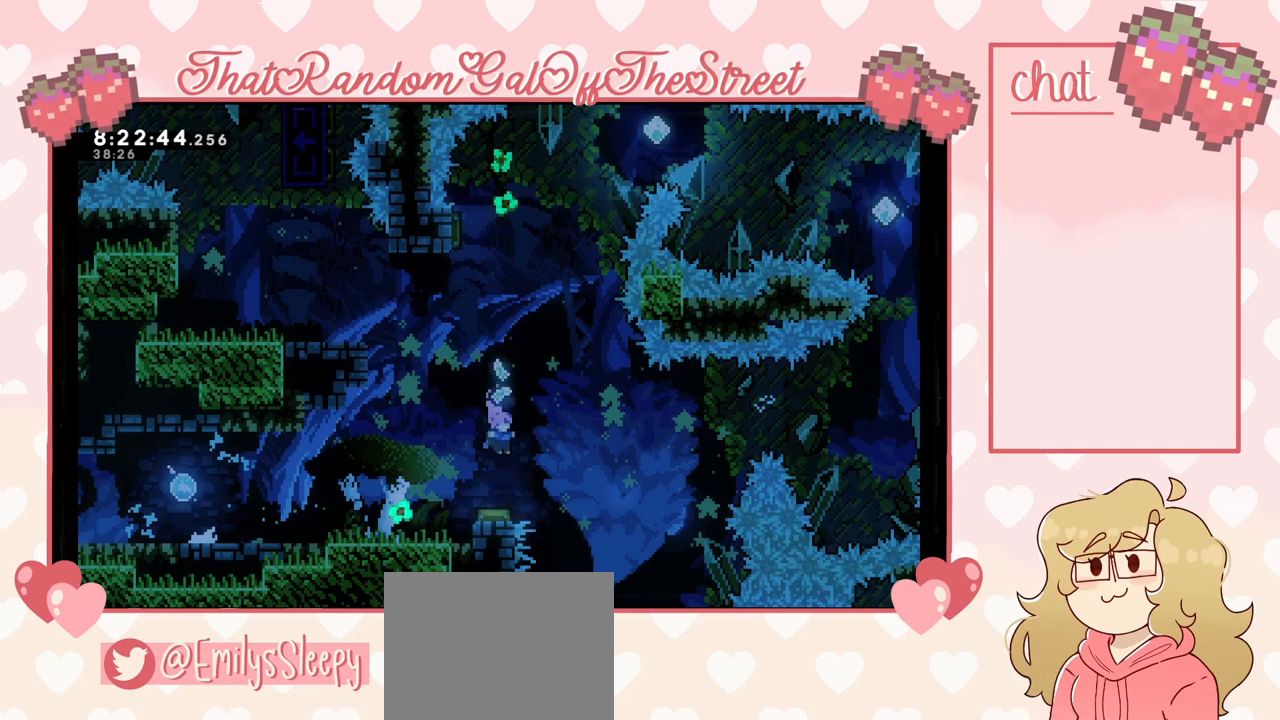
{"buttons": ["A"], "left_stick": "right", "right_stick": "center", "events": [[33, "left_stick", "right"], [100, "A", "down"]]}
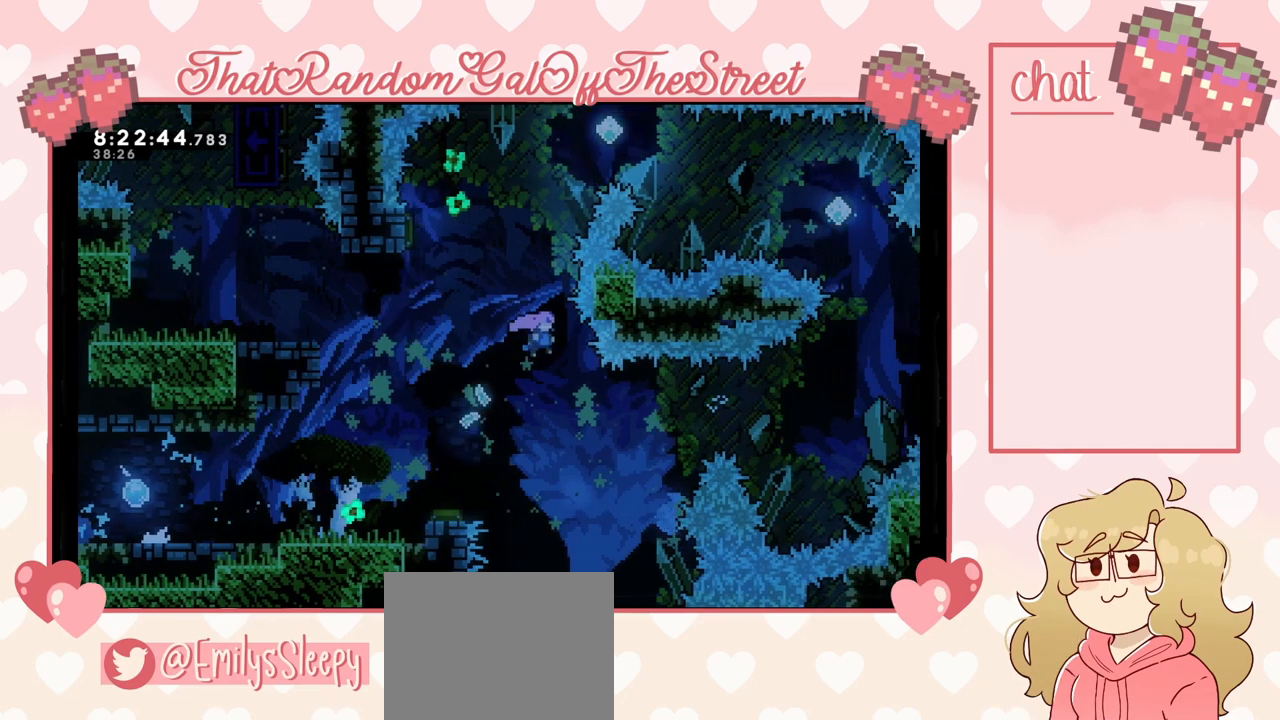
{"buttons": [], "left_stick": "up-right", "right_stick": "center", "events": [[67, "left_stick", "center"], [233, "left_stick", "right"], [467, "left_stick", "up-right"], [500, "A", "up"]]}
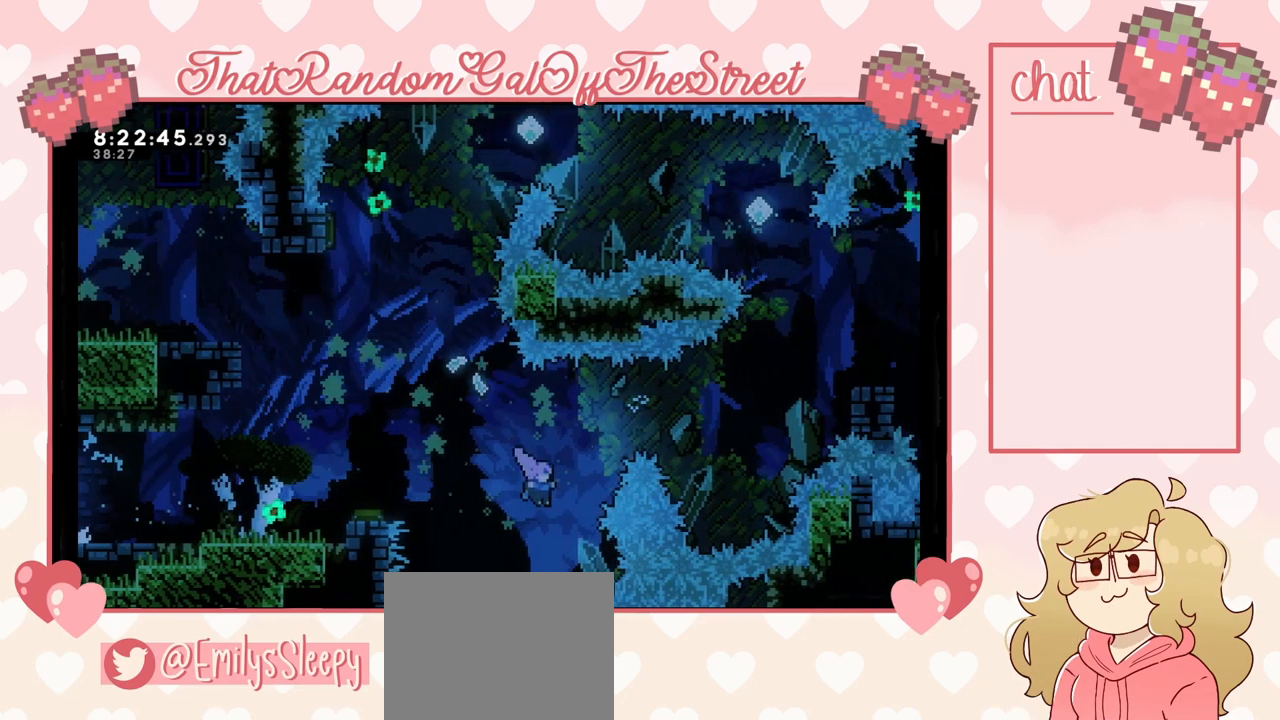
{"buttons": [], "left_stick": "up-right", "right_stick": "center", "events": [[33, "X", "down"], [500, "X", "up"]]}
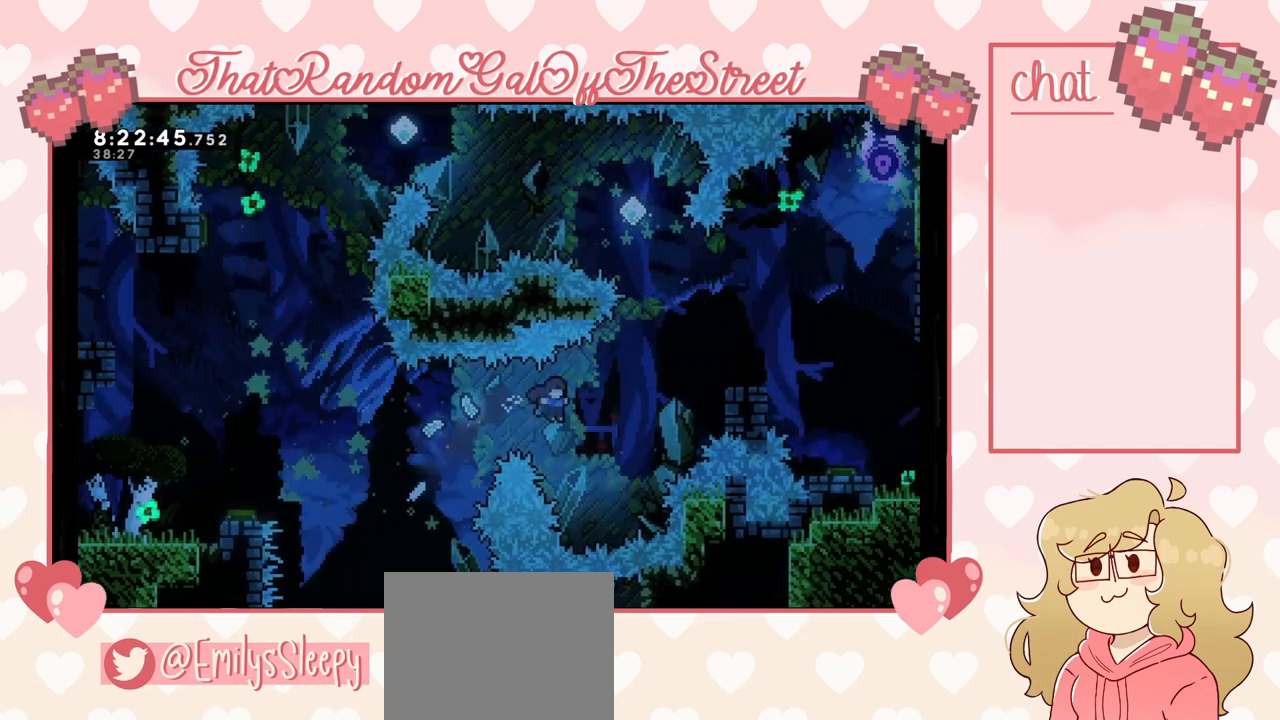
{"buttons": ["L2"], "left_stick": "up-right", "right_stick": "center", "events": [[100, "X", "down"], [267, "X", "up"], [500, "L2", "down"]]}
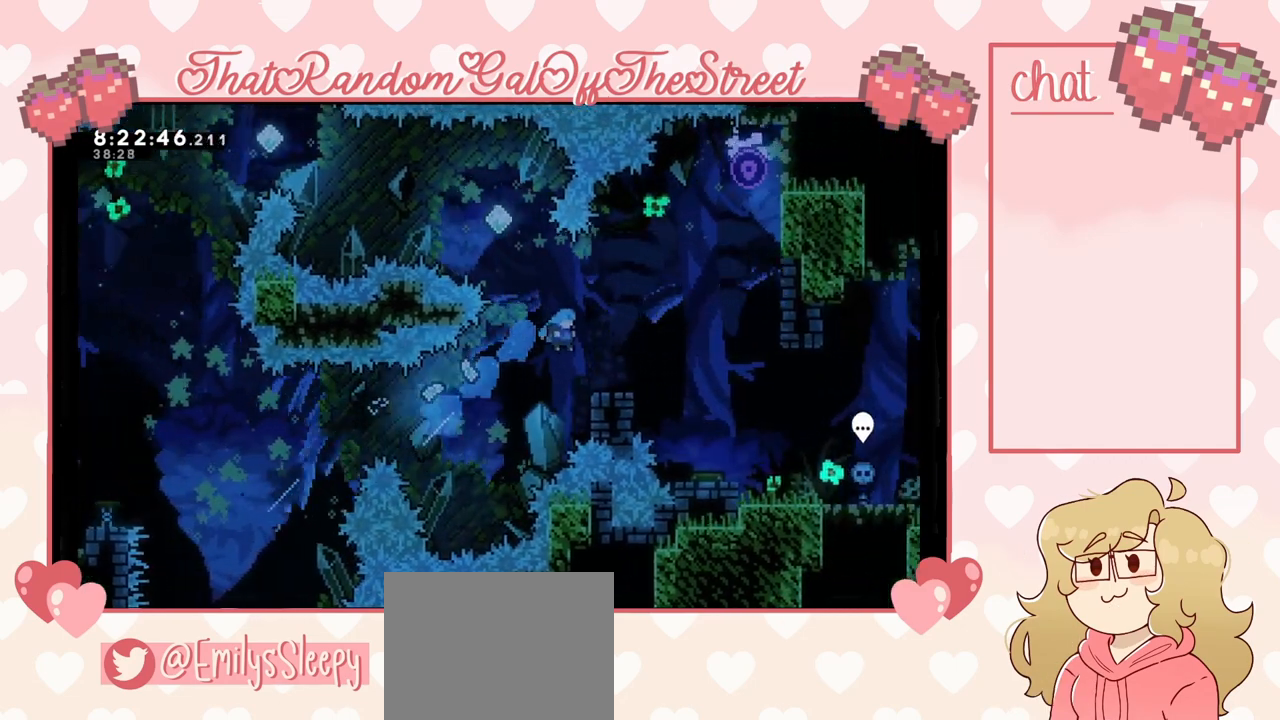
{"buttons": [], "left_stick": "center", "right_stick": "center", "events": [[367, "L2", "up"], [367, "left_stick", "center"]]}
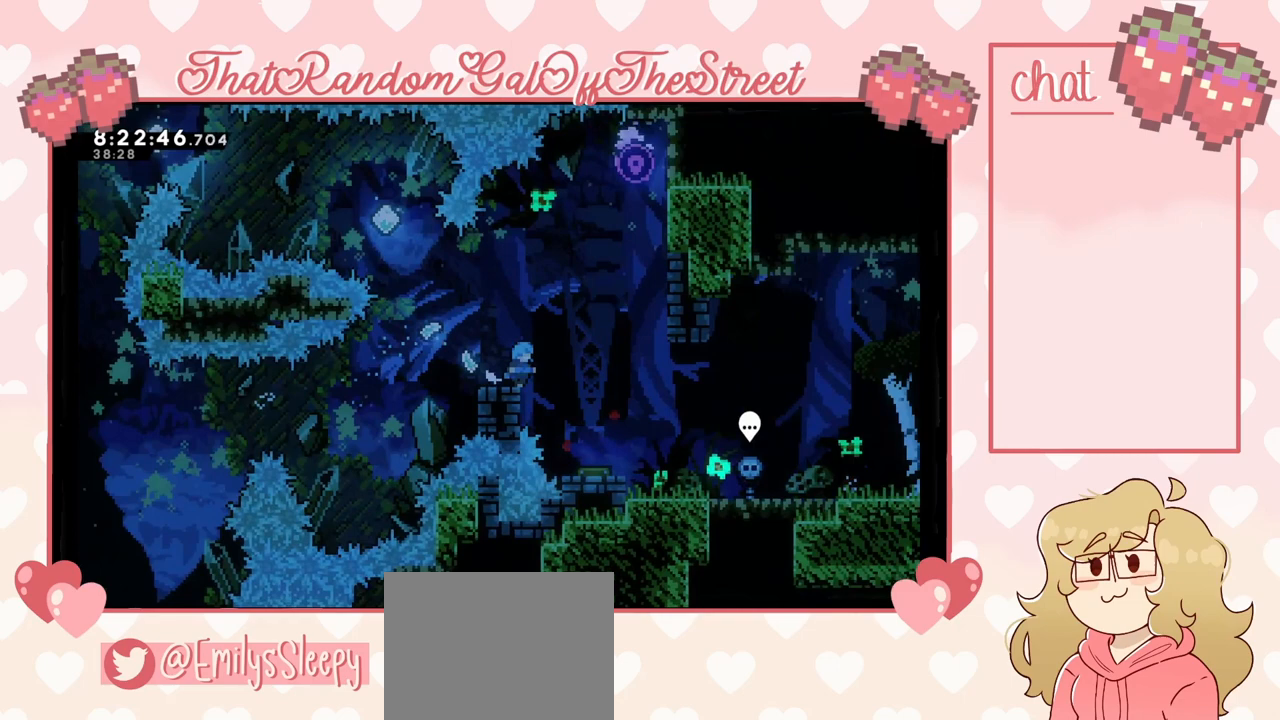
{"buttons": [], "left_stick": "center", "right_stick": "center", "events": []}
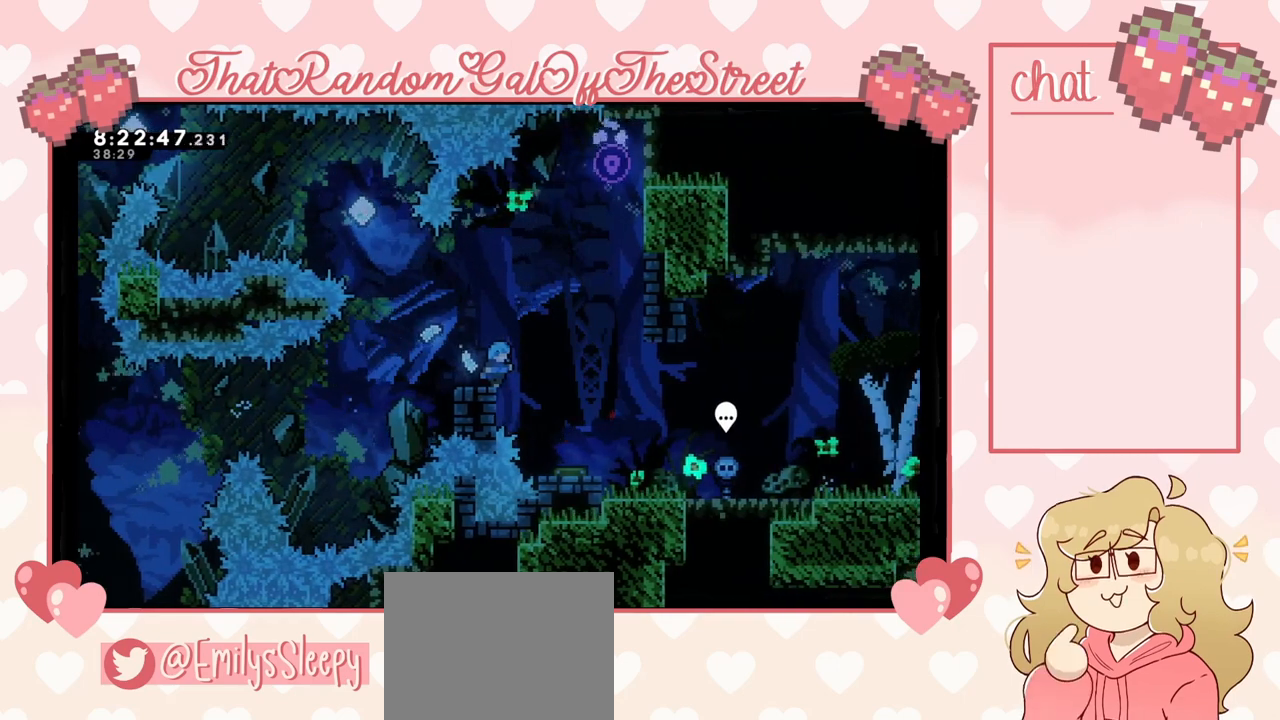
{"buttons": [], "left_stick": "center", "right_stick": "center", "events": []}
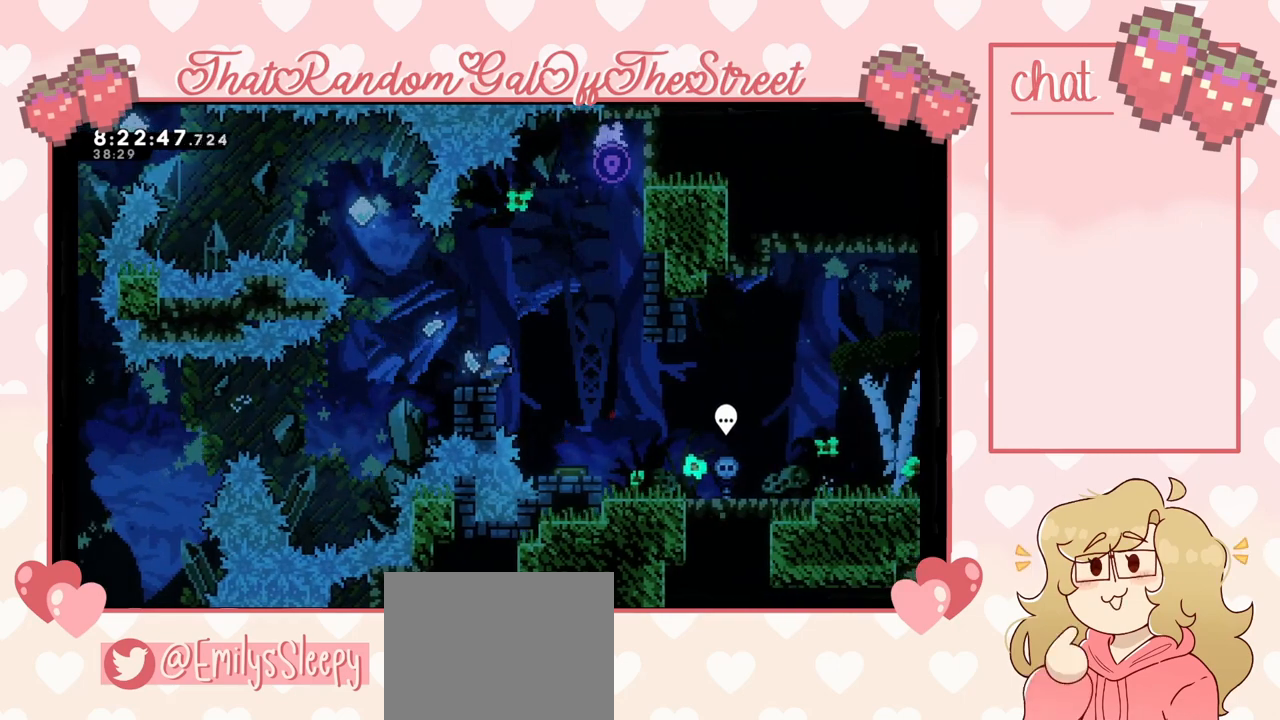
{"buttons": [], "left_stick": "center", "right_stick": "center", "events": []}
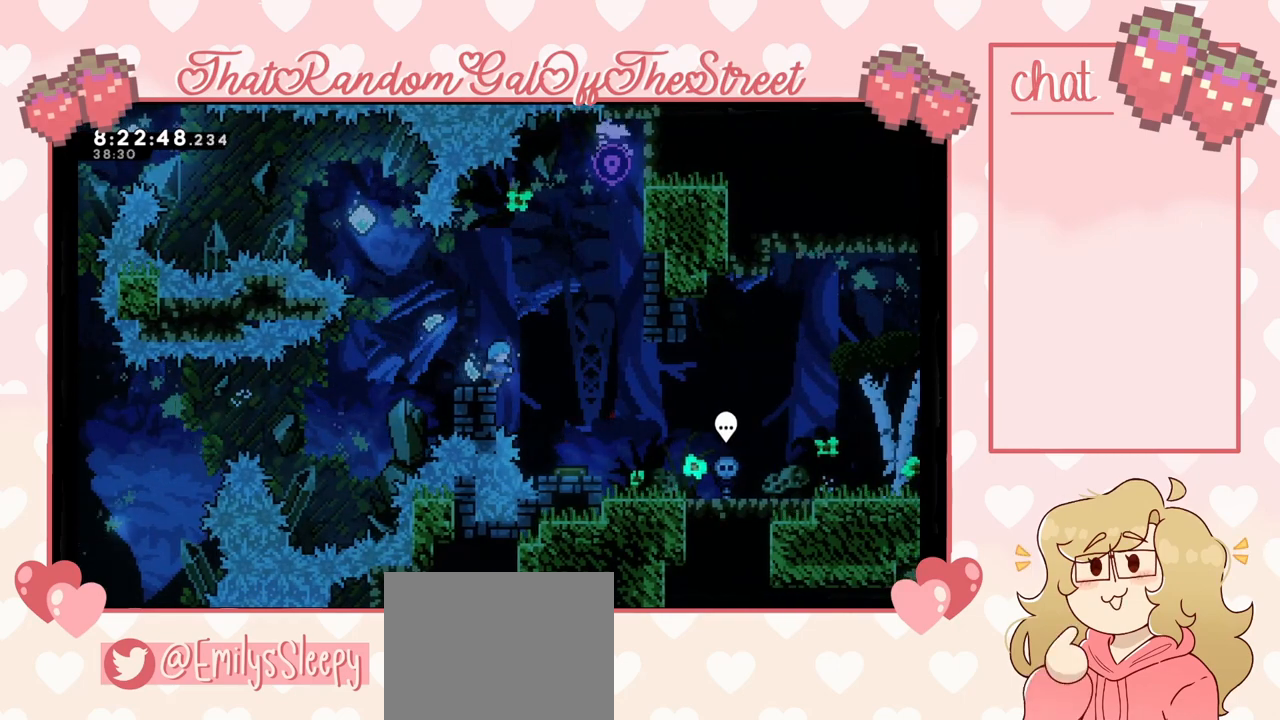
{"buttons": [], "left_stick": "center", "right_stick": "center", "events": []}
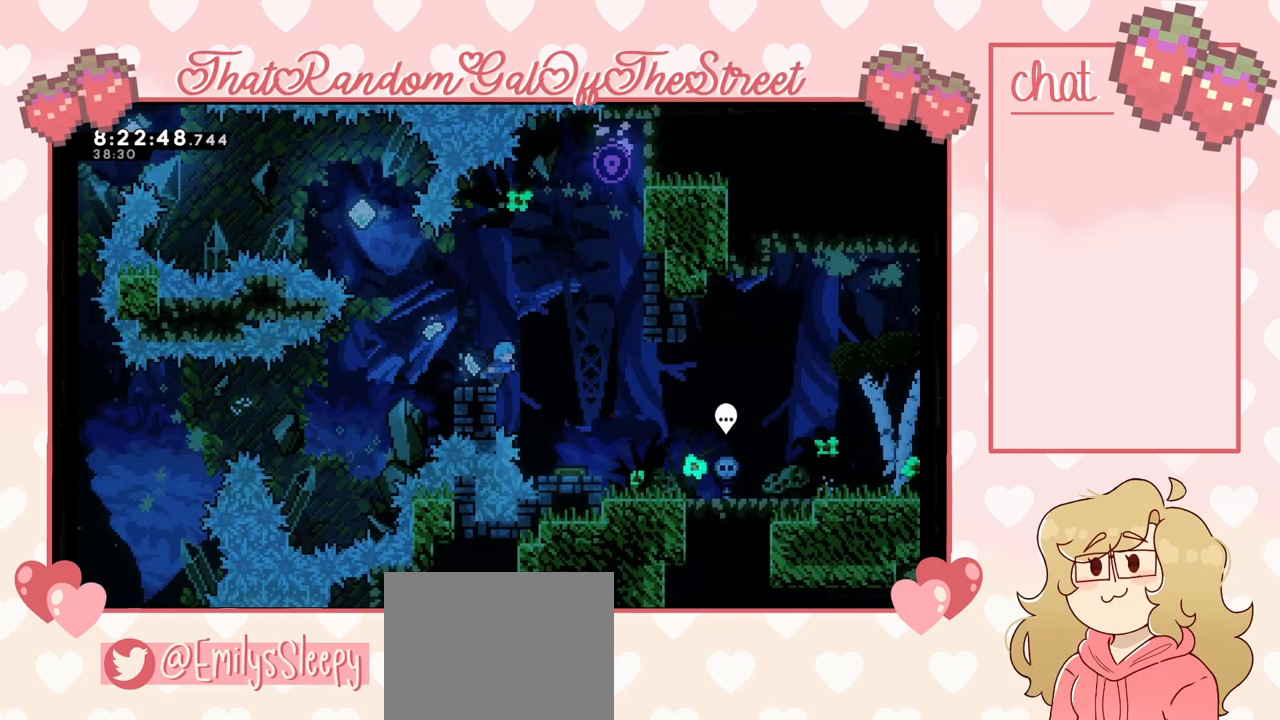
{"buttons": [], "left_stick": "center", "right_stick": "center", "events": [[233, "START", "down"], [400, "START", "up"]]}
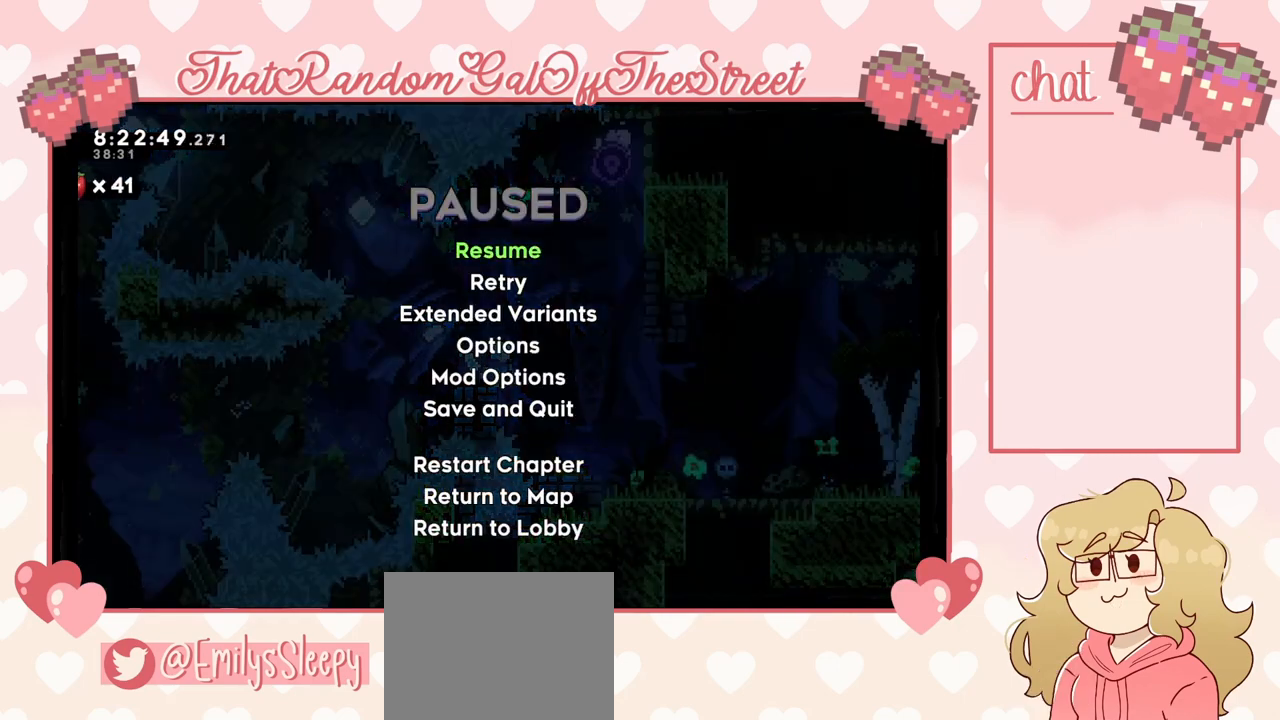
{"buttons": [], "left_stick": "center", "right_stick": "center", "events": [[233, "left_stick", "down"], [333, "left_stick", "center"]]}
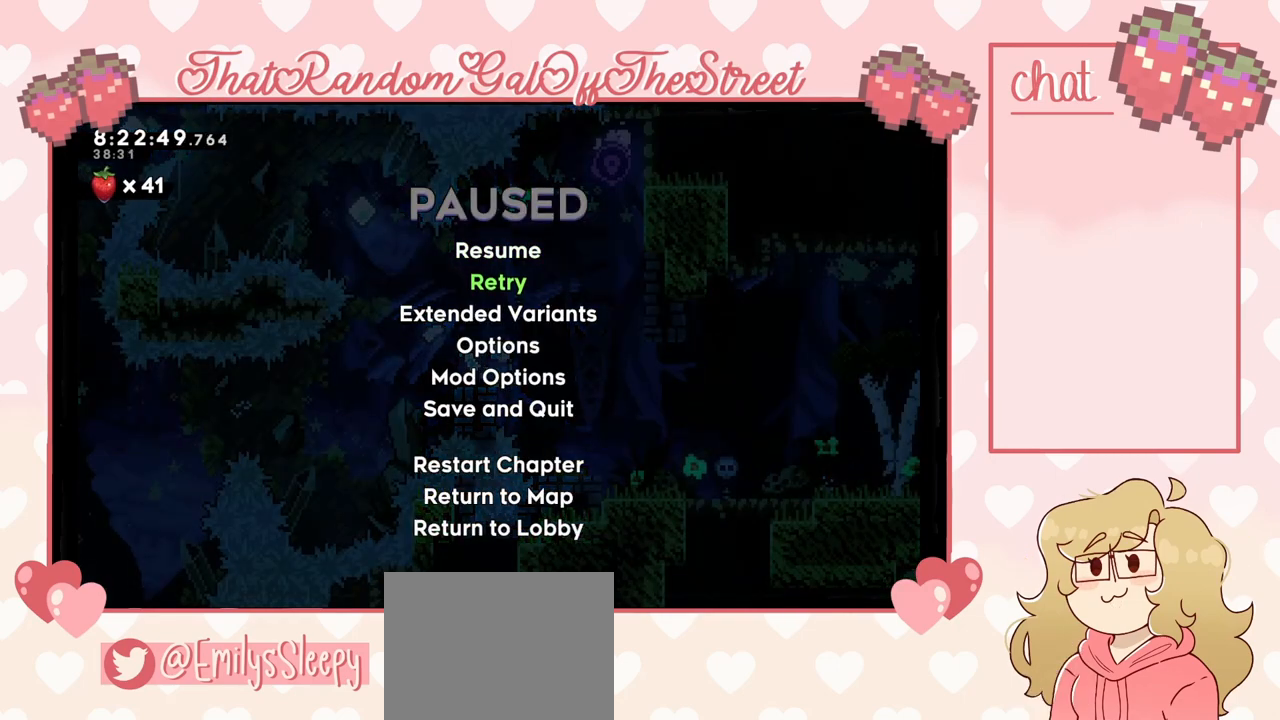
{"buttons": [], "left_stick": "center", "right_stick": "center", "events": []}
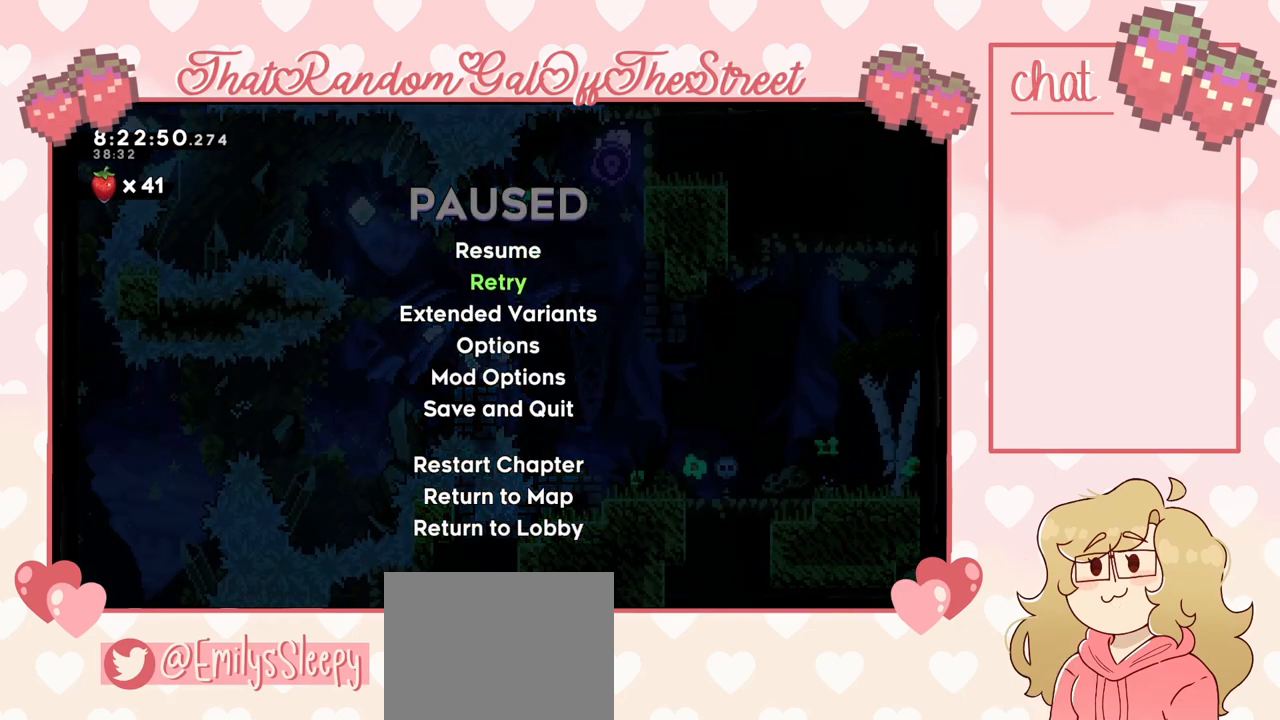
{"buttons": [], "left_stick": "center", "right_stick": "center", "events": [[100, "A", "down"], [133, "A", "up"]]}
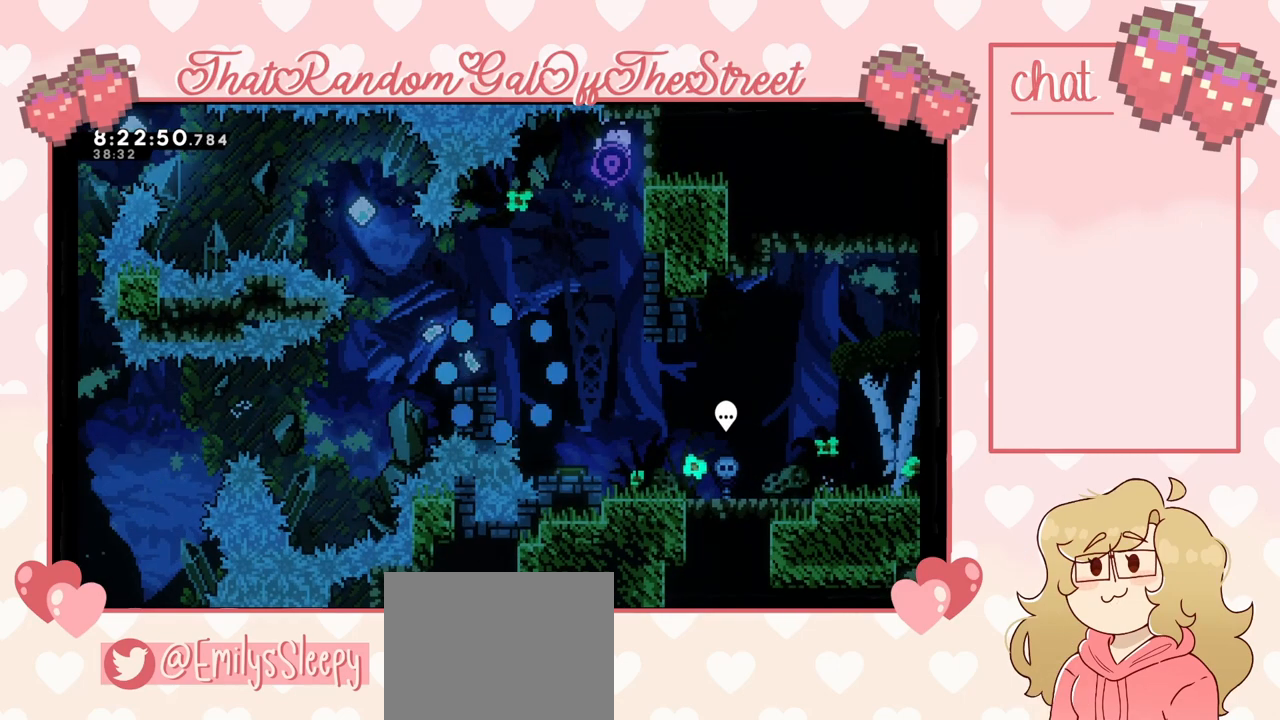
{"buttons": [], "left_stick": "center", "right_stick": "center", "events": []}
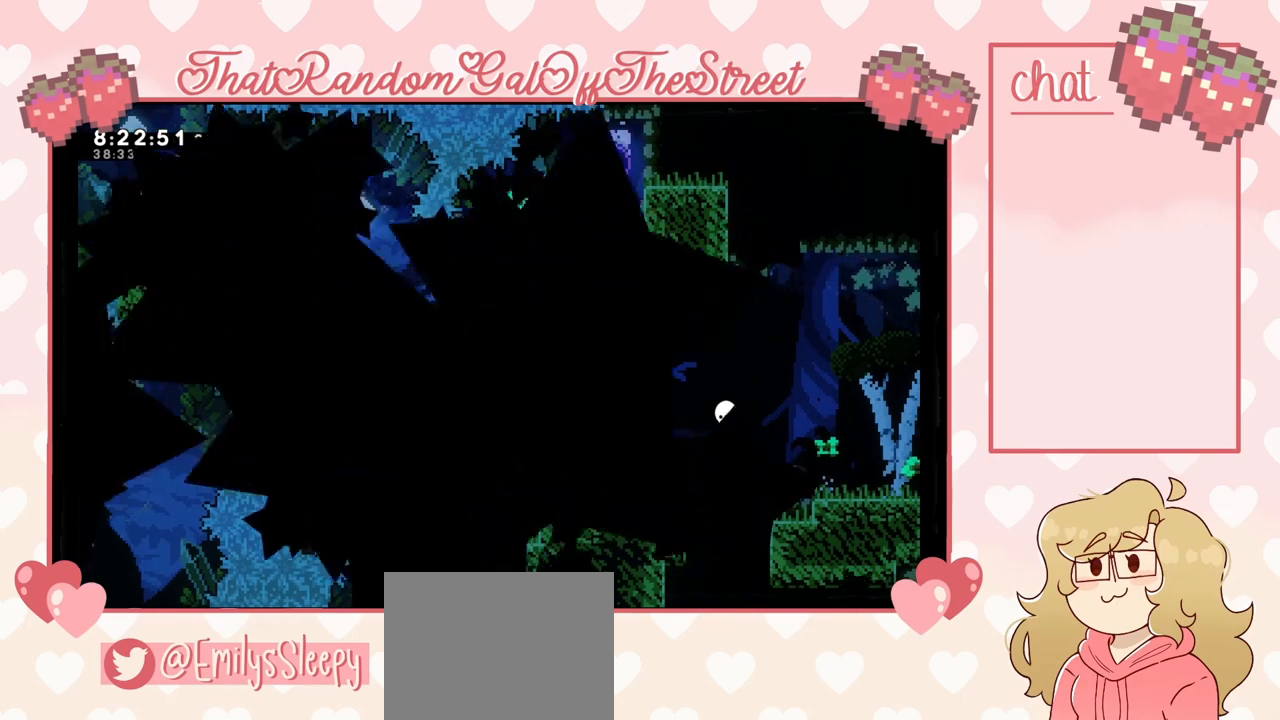
{"buttons": [], "left_stick": "center", "right_stick": "center", "events": []}
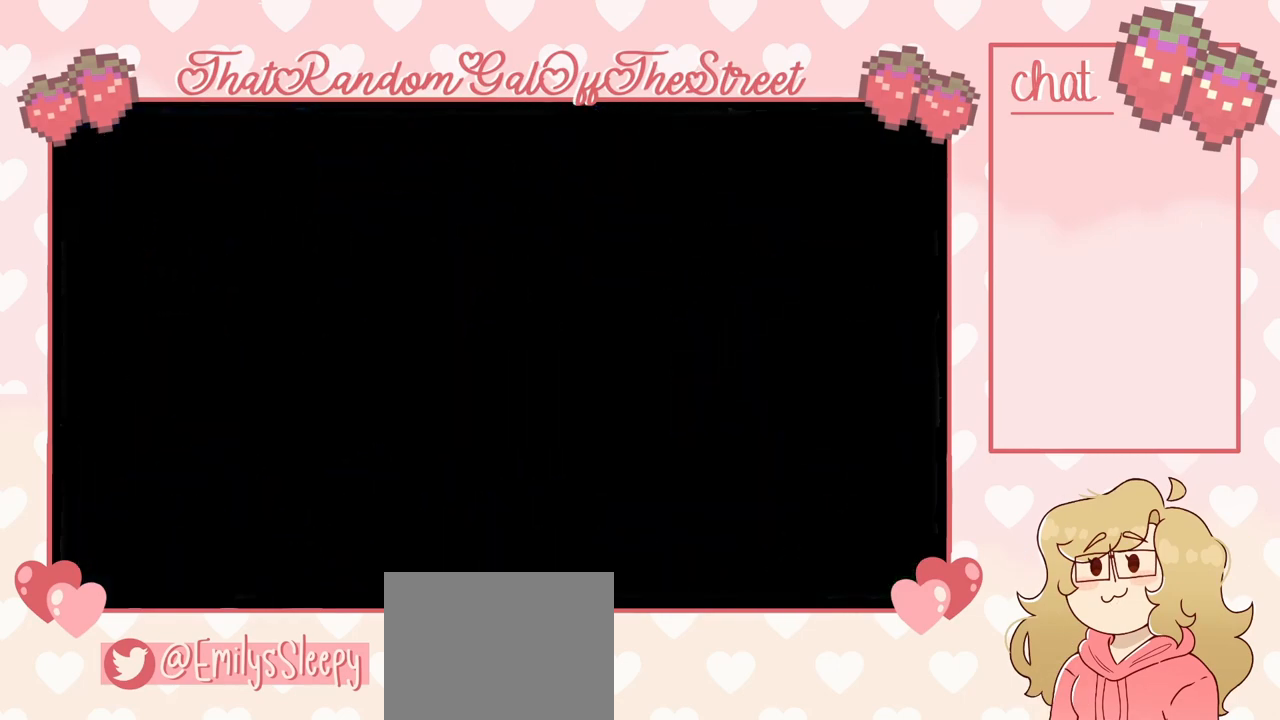
{"buttons": [], "left_stick": "center", "right_stick": "center", "events": []}
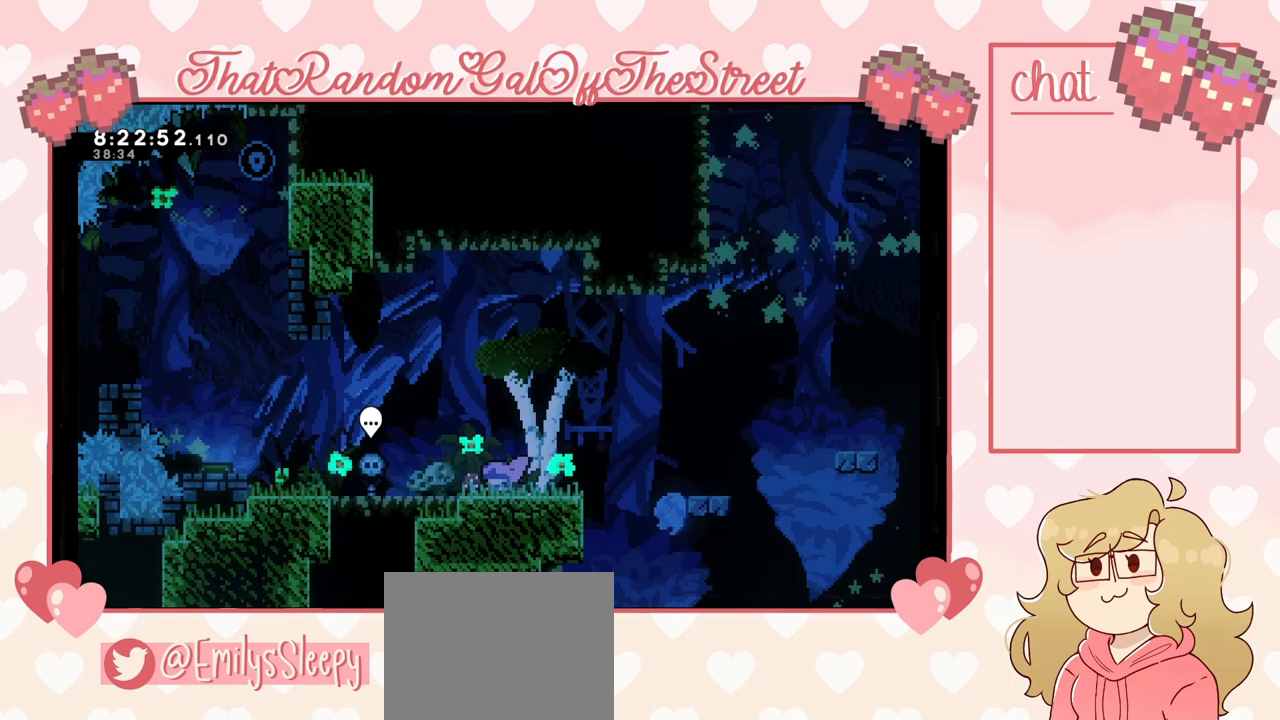
{"buttons": [], "left_stick": "center", "right_stick": "center", "events": []}
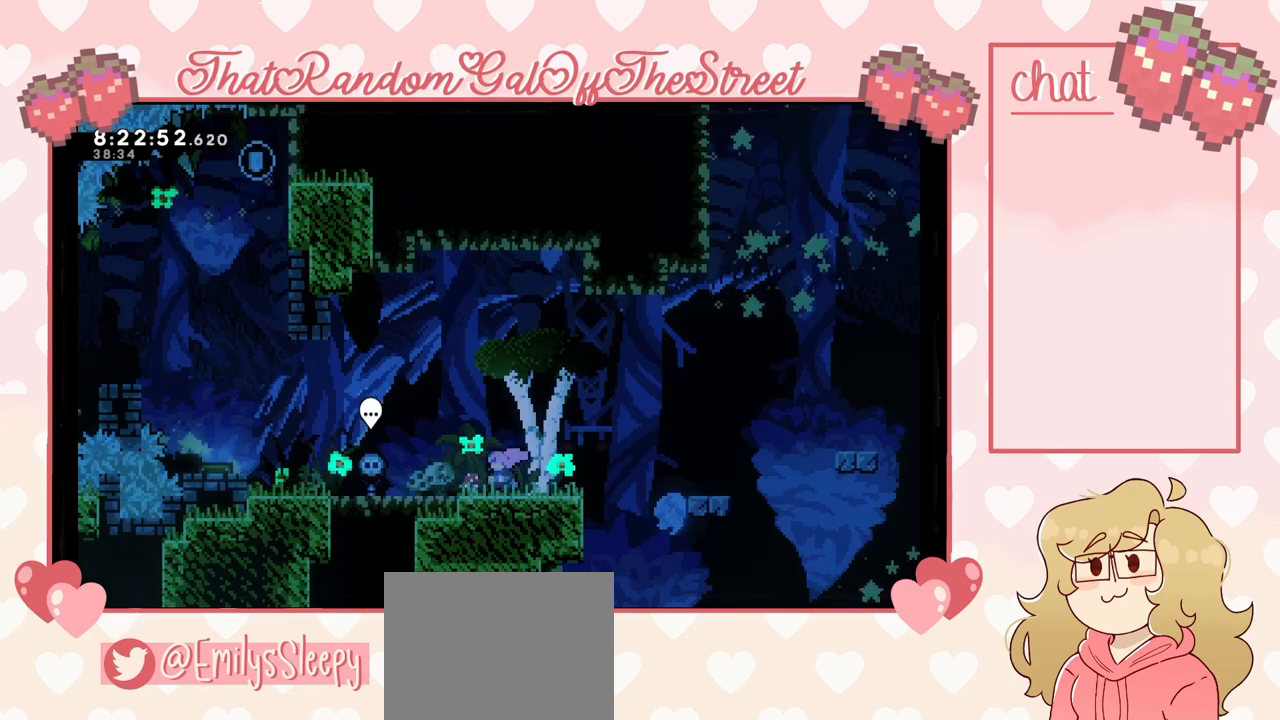
{"buttons": [], "left_stick": "center", "right_stick": "center", "events": []}
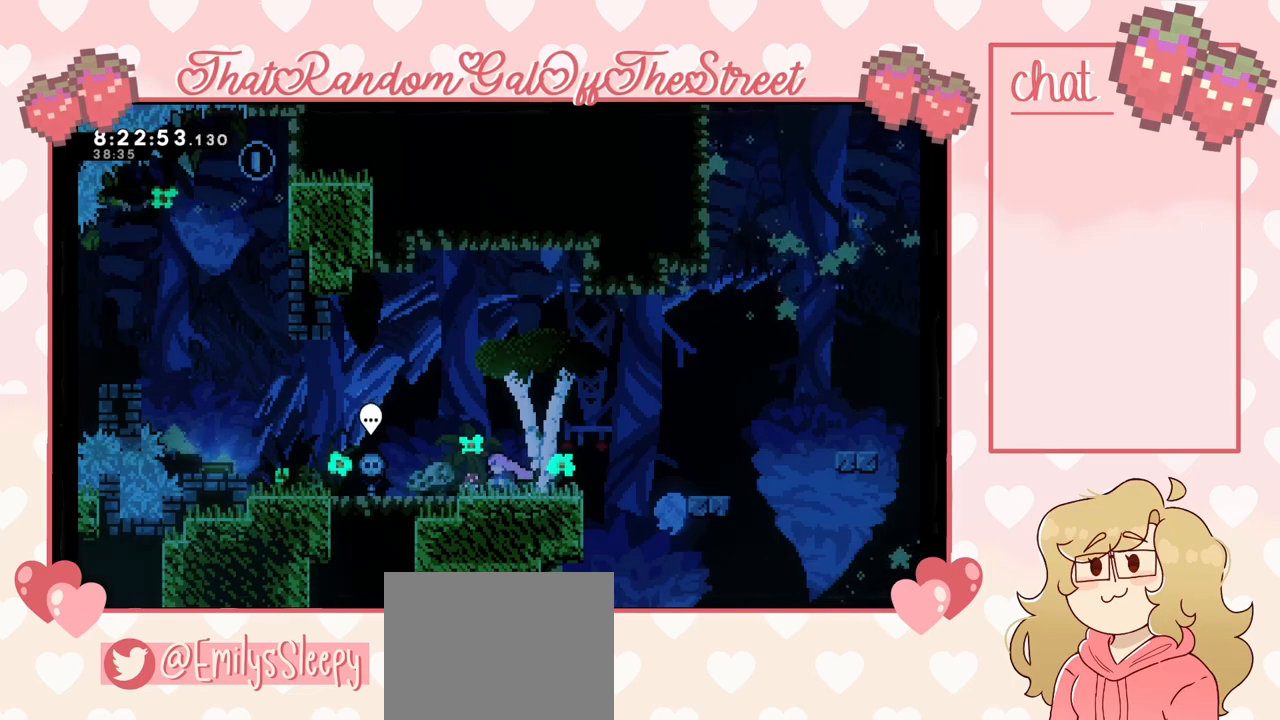
{"buttons": [], "left_stick": "left", "right_stick": "center", "events": [[100, "left_stick", "left"]]}
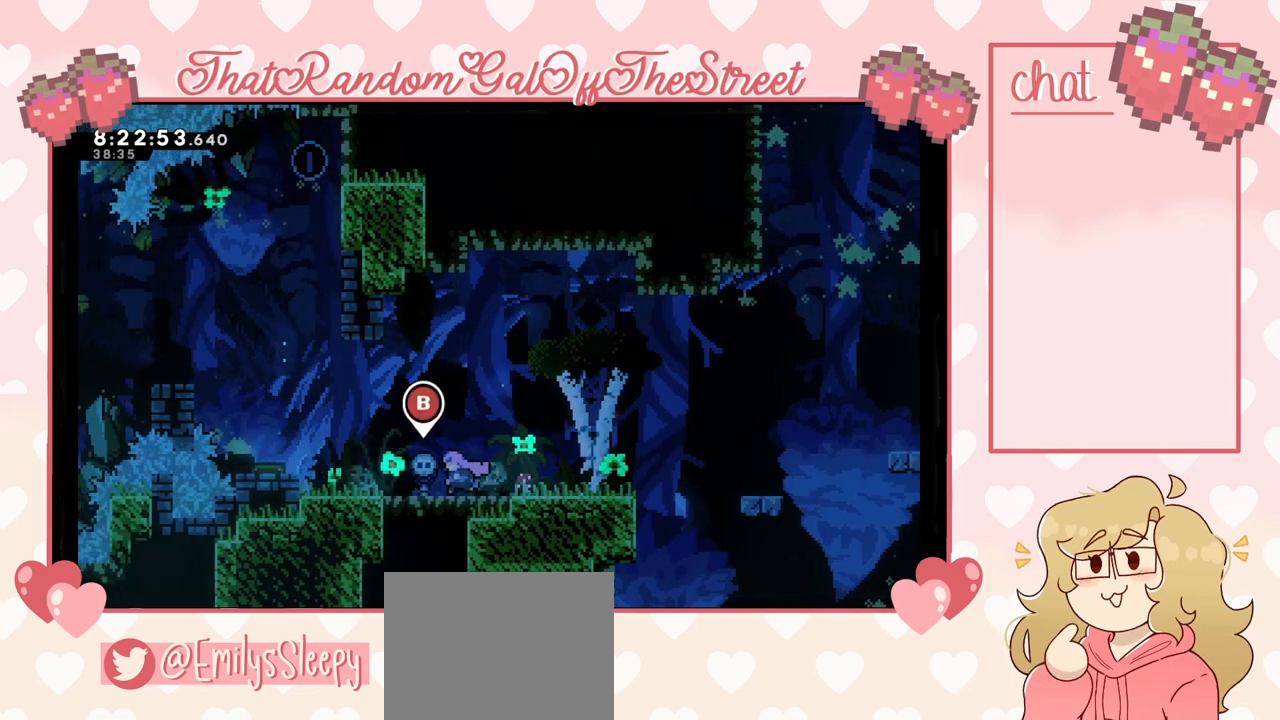
{"buttons": ["A"], "left_stick": "left", "right_stick": "center", "events": [[367, "A", "down"]]}
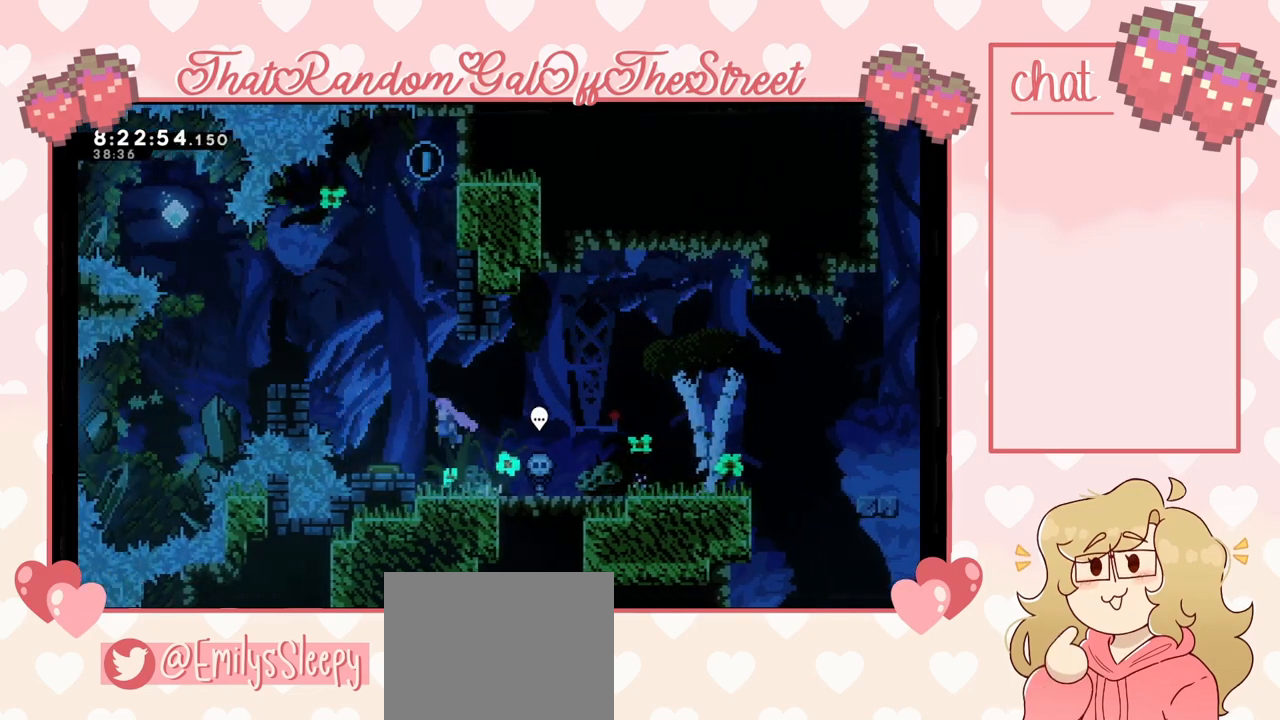
{"buttons": ["A"], "left_stick": "left", "right_stick": "center", "events": [[200, "left_stick", "center"], [367, "left_stick", "left"]]}
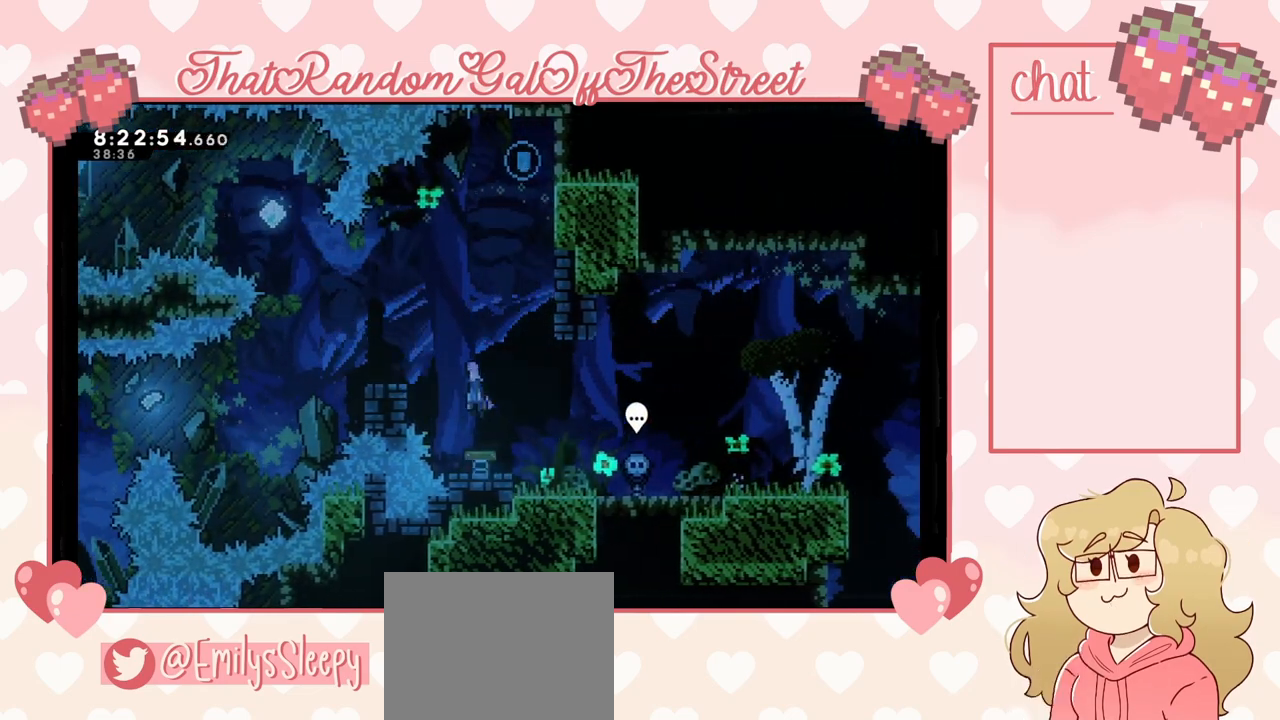
{"buttons": ["A"], "left_stick": "left", "right_stick": "center", "events": []}
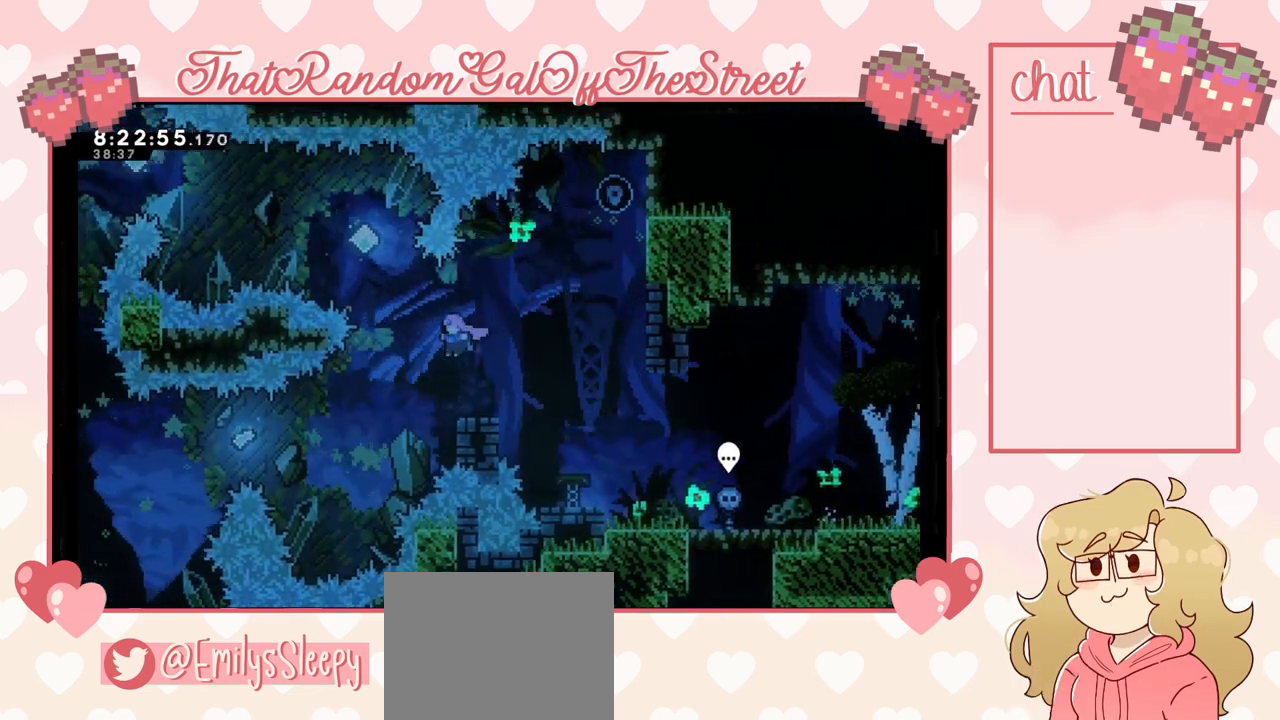
{"buttons": ["X"], "left_stick": "left", "right_stick": "center", "events": [[100, "A", "up"], [267, "X", "down"]]}
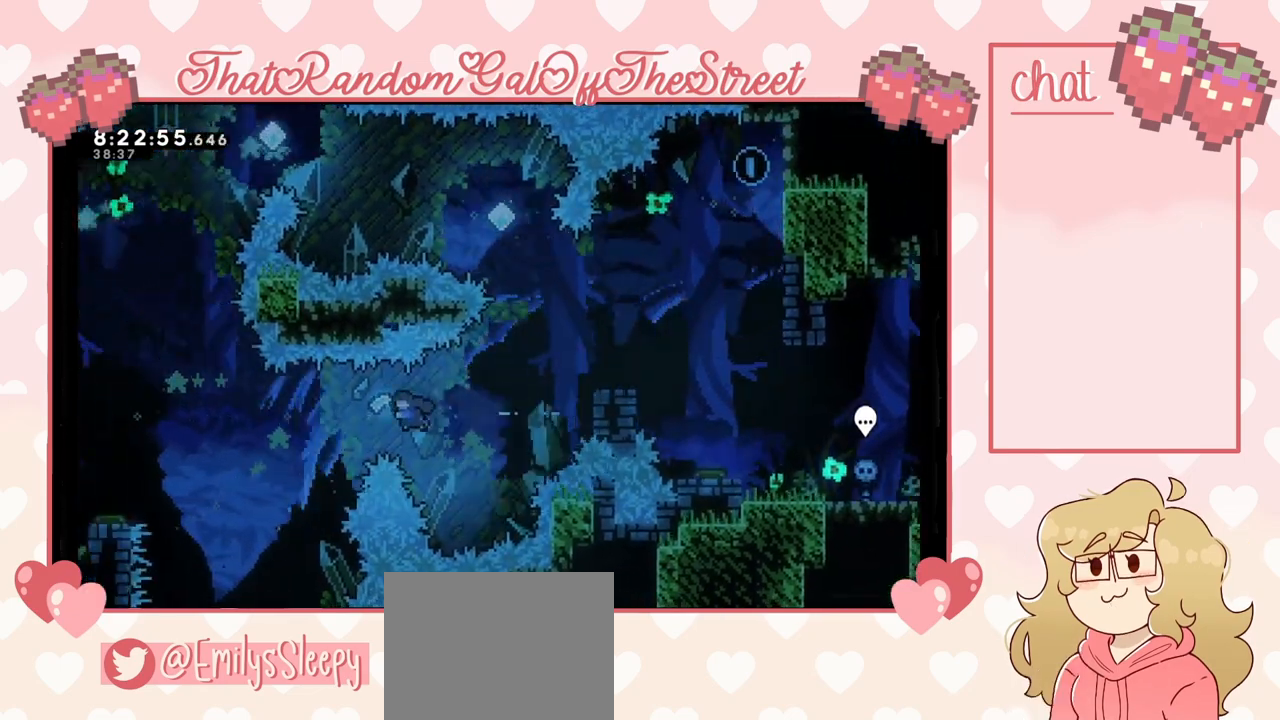
{"buttons": ["X"], "left_stick": "left", "right_stick": "center", "events": [[67, "X", "up"], [200, "X", "down"]]}
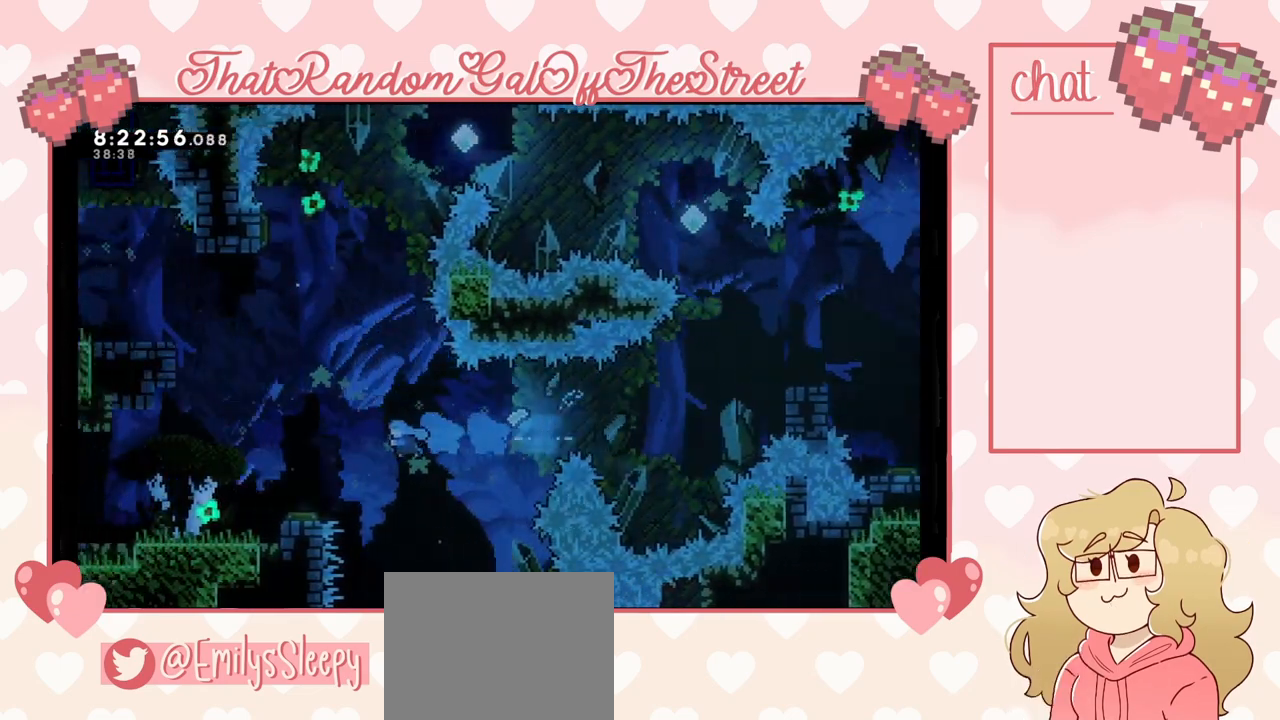
{"buttons": ["L2"], "left_stick": "left", "right_stick": "center", "events": [[100, "L2", "down"], [233, "X", "up"]]}
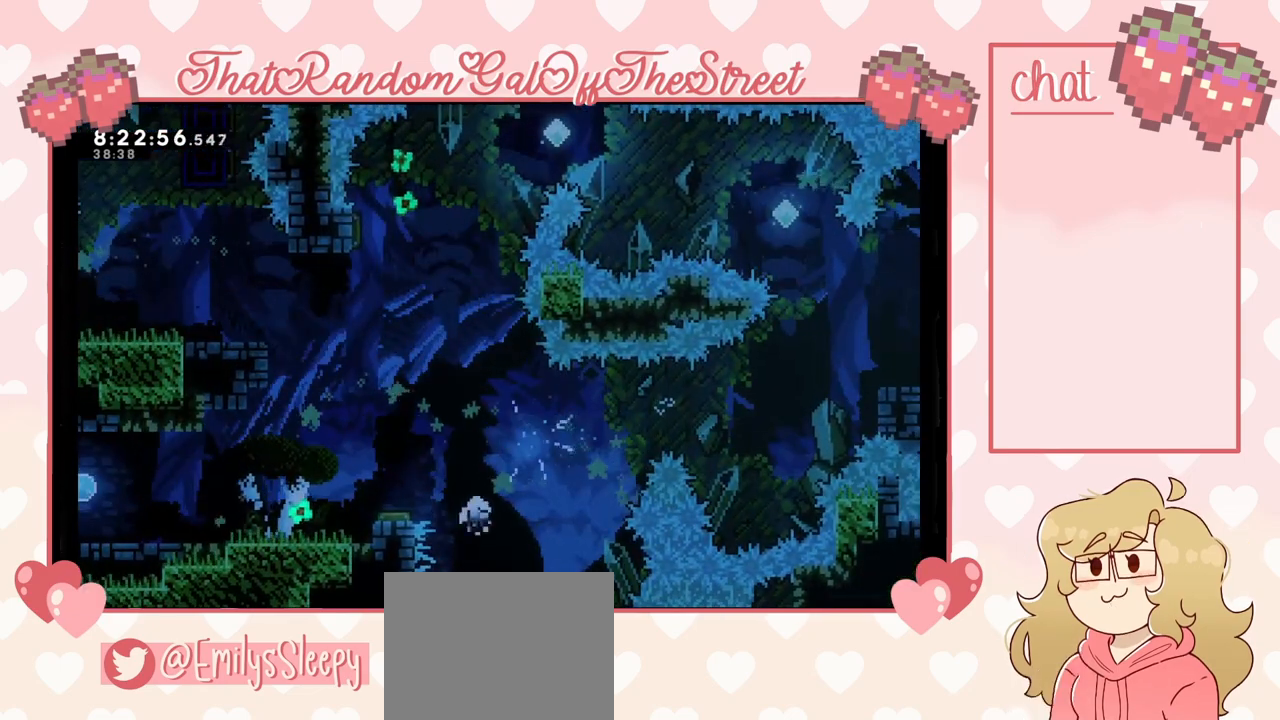
{"buttons": [], "left_stick": "left", "right_stick": "center", "events": [[33, "A", "down"], [33, "X", "down"], [33, "Y", "down"], [67, "B", "down"], [200, "A", "up"], [233, "B", "up"], [233, "Y", "up"], [267, "X", "up"], [333, "X", "down"], [367, "A", "down"], [367, "B", "down"], [367, "L2", "up"], [367, "Y", "down"], [433, "A", "up"], [467, "B", "up"], [467, "X", "up"], [467, "Y", "up"]]}